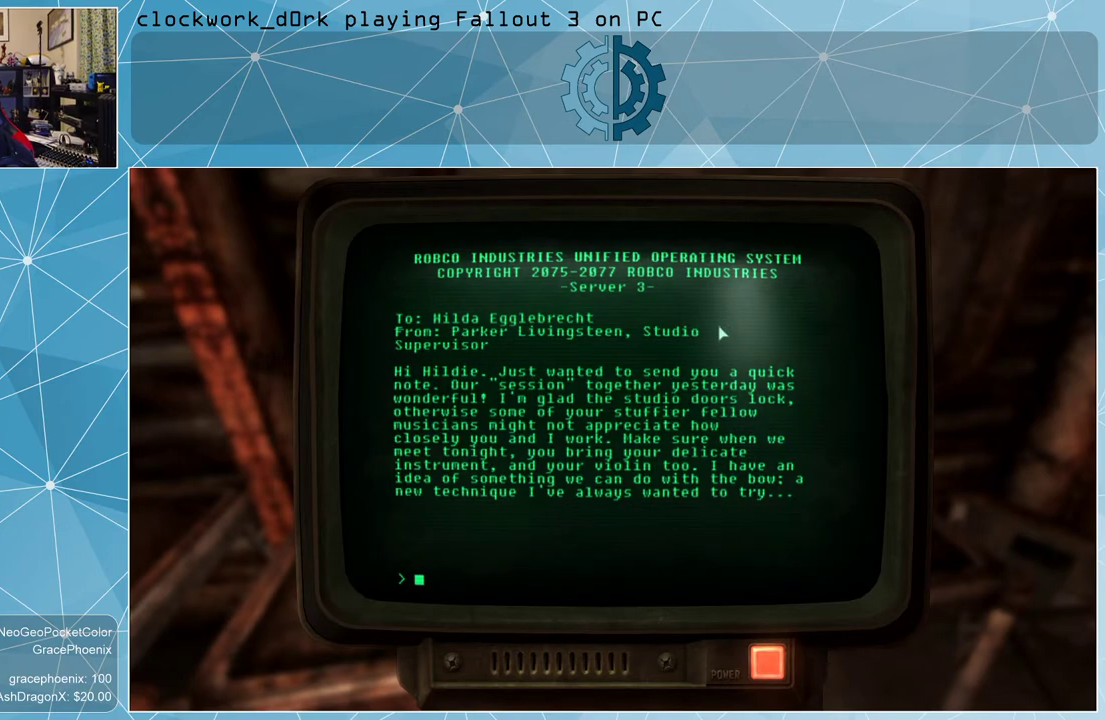
Gameplay with keyboard and mouse; each line is a JSON object with the keys and mouse buttons held at the frame after it. "events" lists presses ("down") and releases ("up") of "1", "2", "3", "4", "5", "a", "alt", "c", "ctrl", "d", "e", "f", "q", "r", "s", "shift", "space", "tab", "v", "w", "x", "z", "mouse_left", "mouse_wheel" and "mouse_right" between this image and that frame as [ms after this image, input, new state], when the widget could be followed in between. "mouse_left", "mouse_wheel", "mouse_right" = the "left", "wheel", "right" buttons of the "mouse" list. No other keys are recorded. "wheel" means that the mouse wheel is clicked or scrolled. Not read: mouse_move other_keys.
{"keys": [], "mouse": [], "events": [[334, "mouse_left", "down"], [434, "mouse_left", "up"]]}
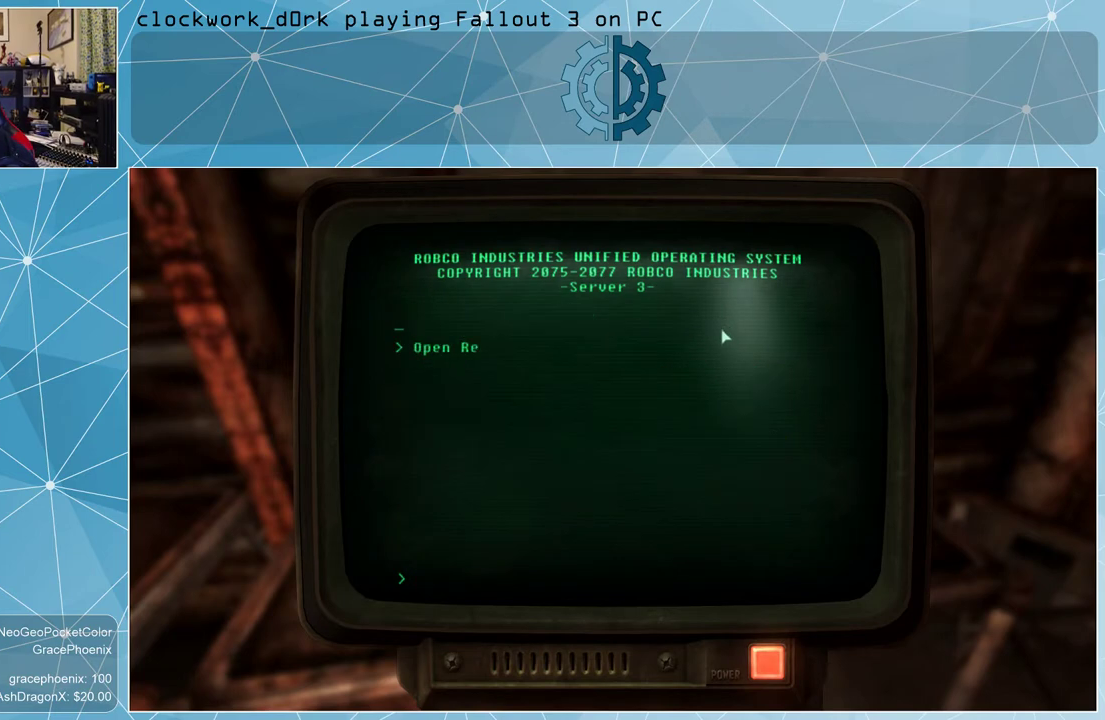
{"keys": [], "mouse": [], "events": []}
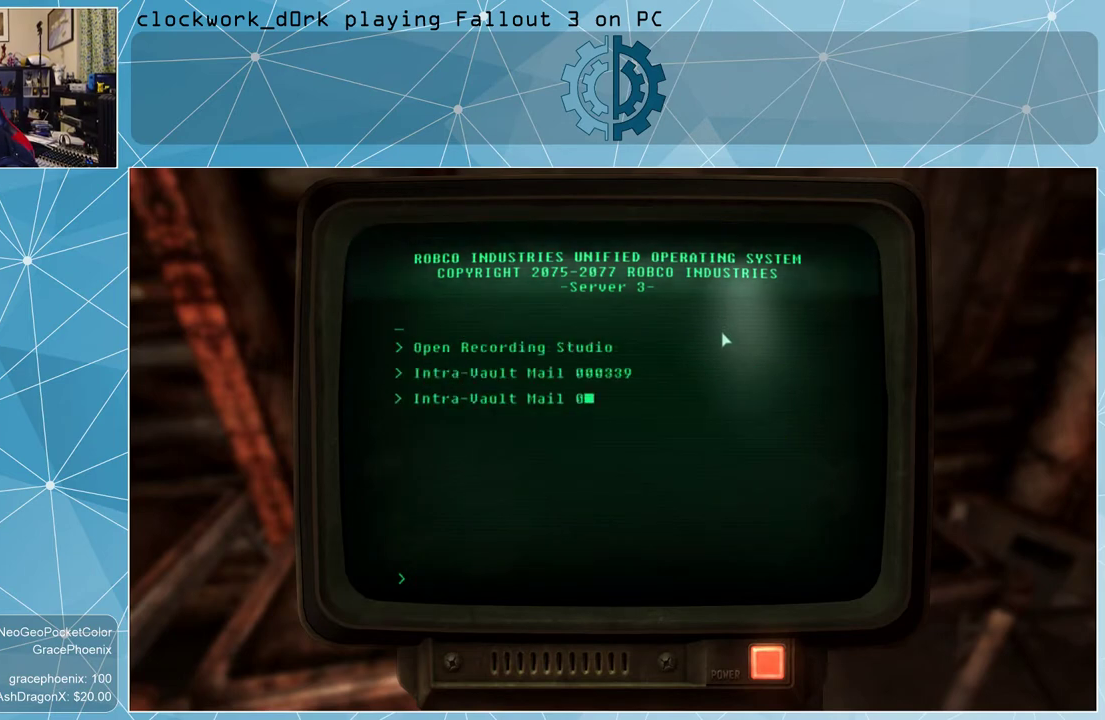
{"keys": [], "mouse": [], "events": []}
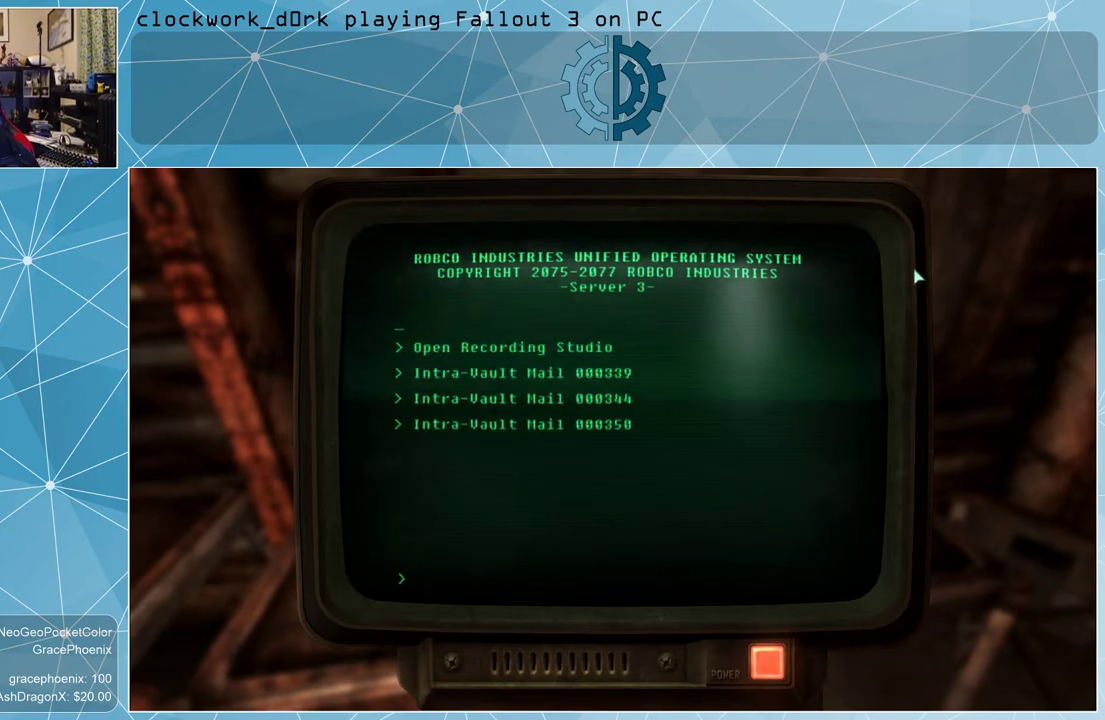
{"keys": [], "mouse": [], "events": []}
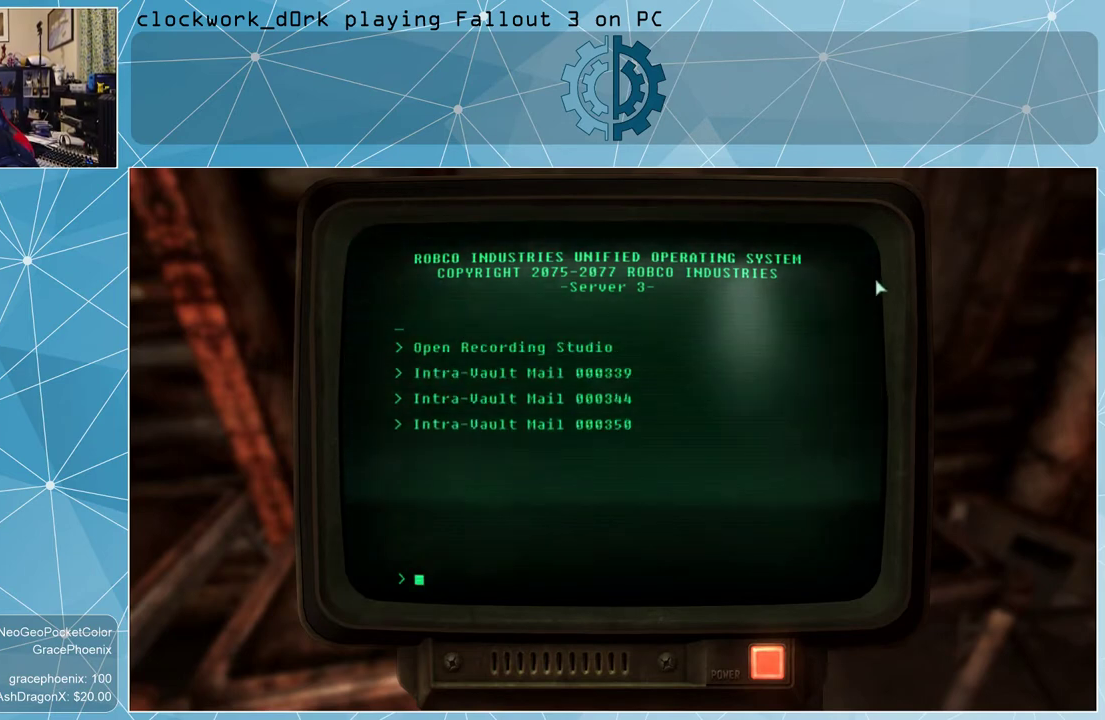
{"keys": [], "mouse": [], "events": []}
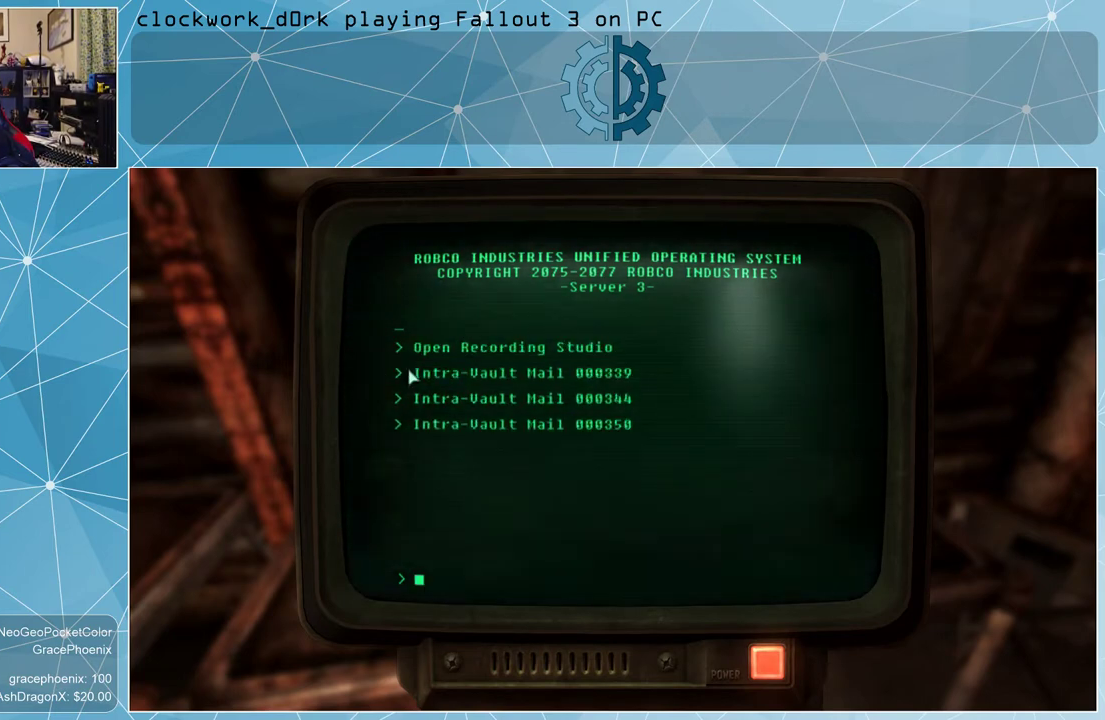
{"keys": [], "mouse": [], "events": []}
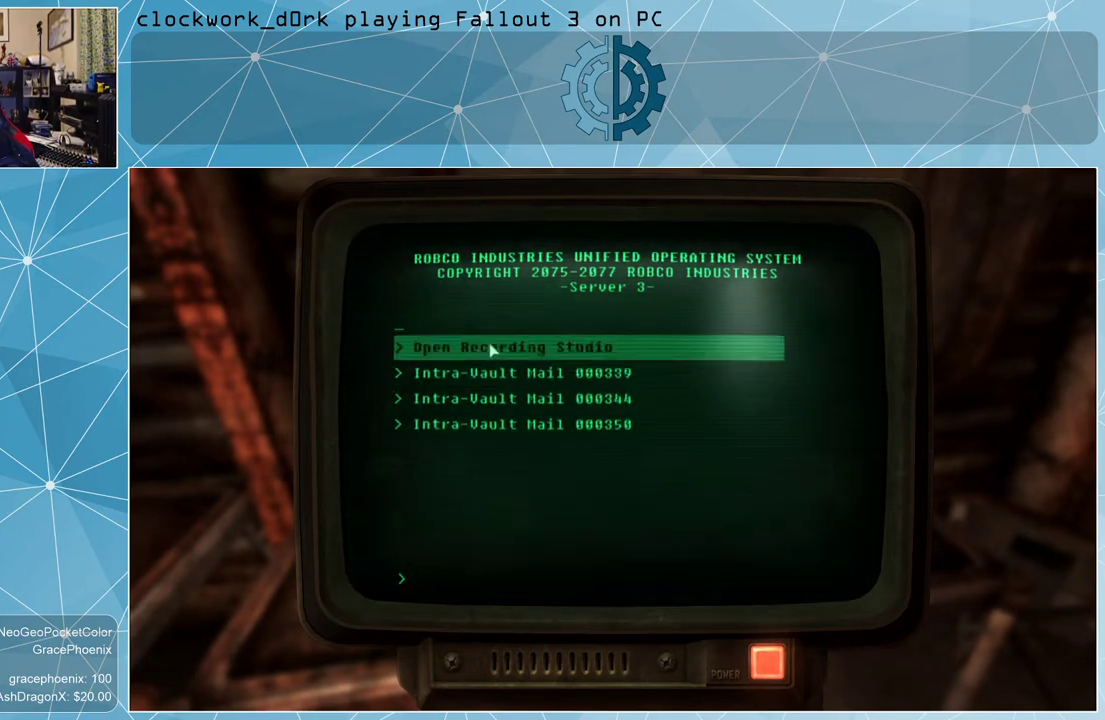
{"keys": [], "mouse": [], "events": [[100, "mouse_left", "down"], [200, "mouse_left", "up"]]}
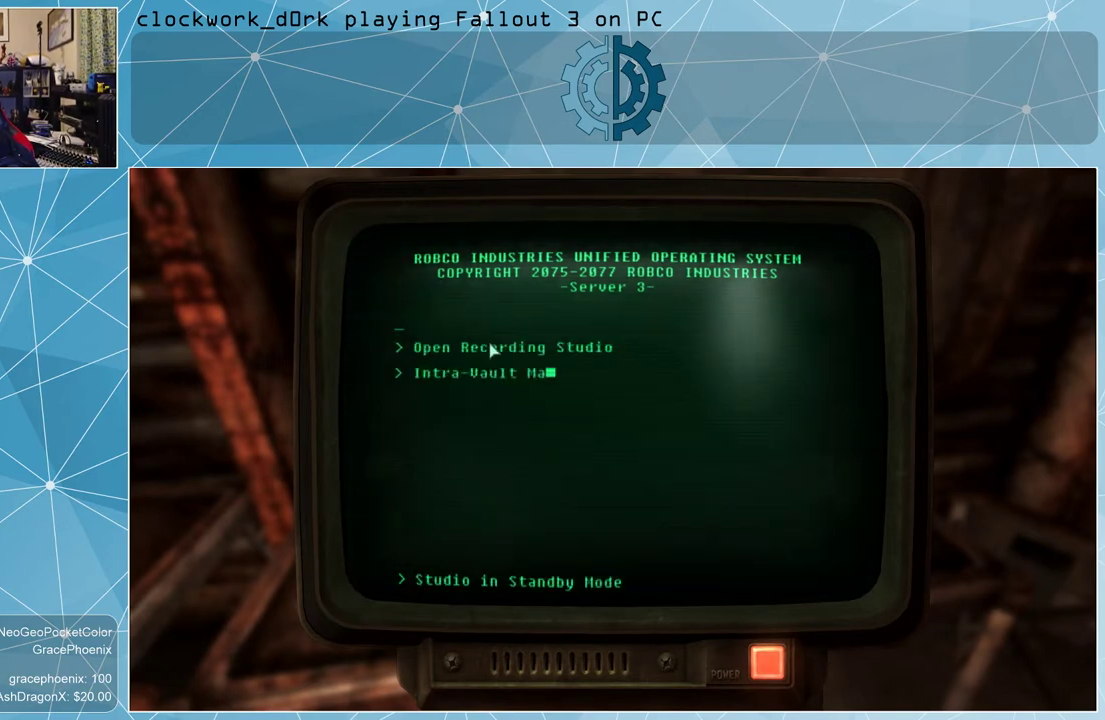
{"keys": [], "mouse": [], "events": []}
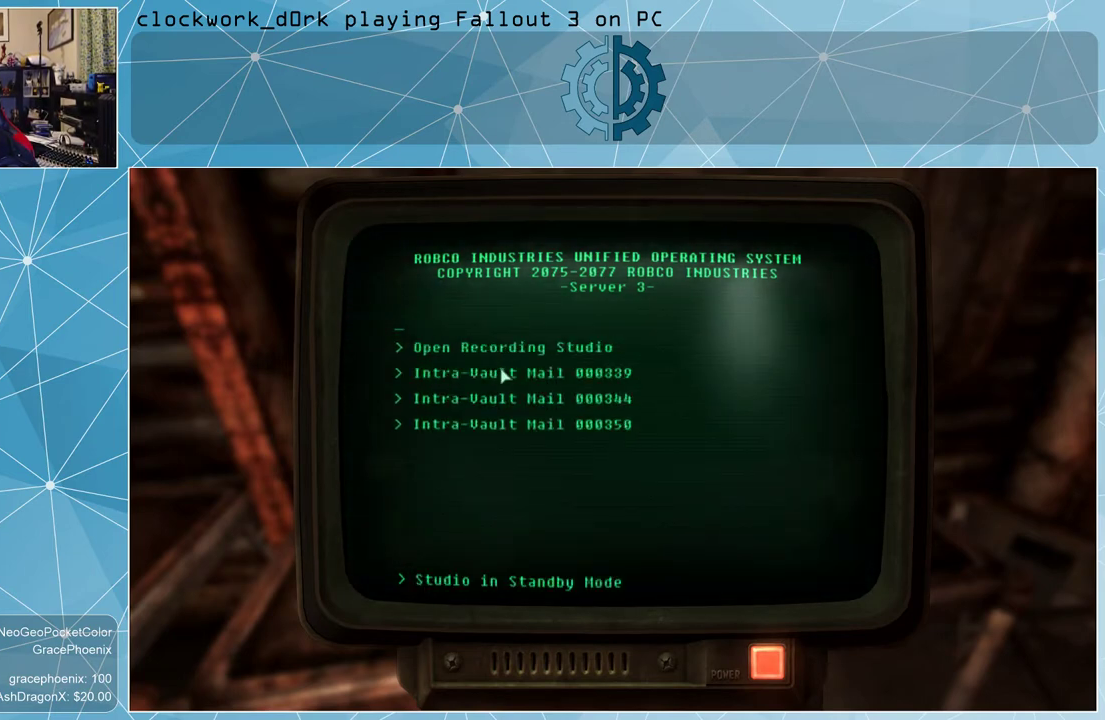
{"keys": [], "mouse": [], "events": []}
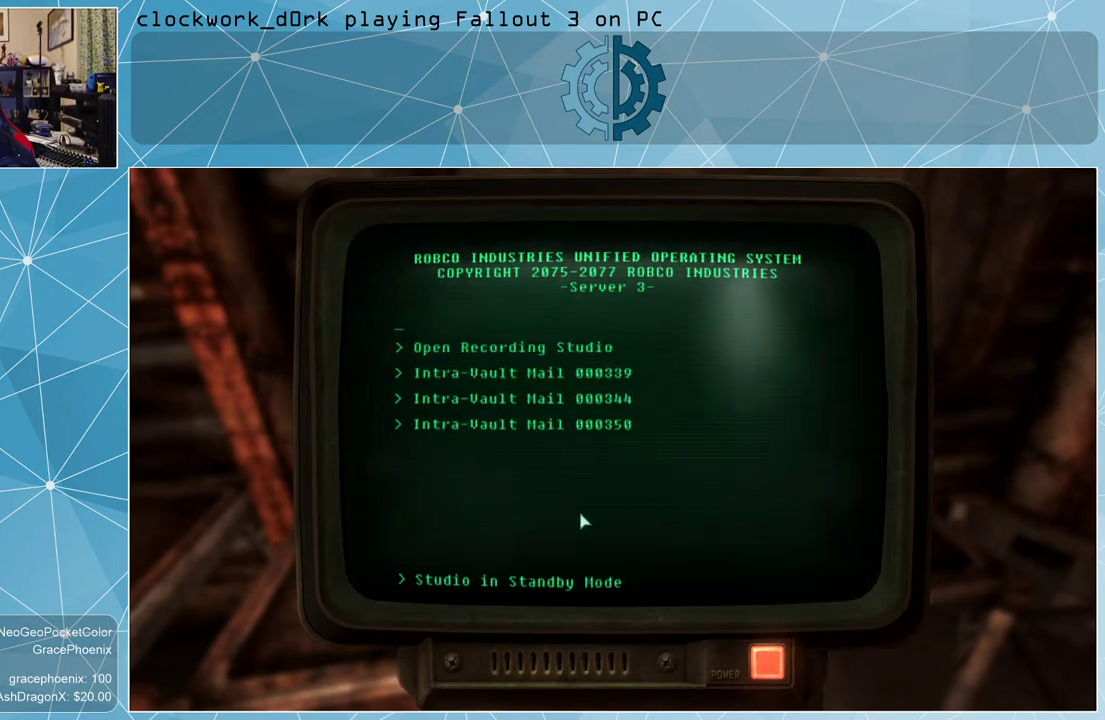
{"keys": [], "mouse": [], "events": []}
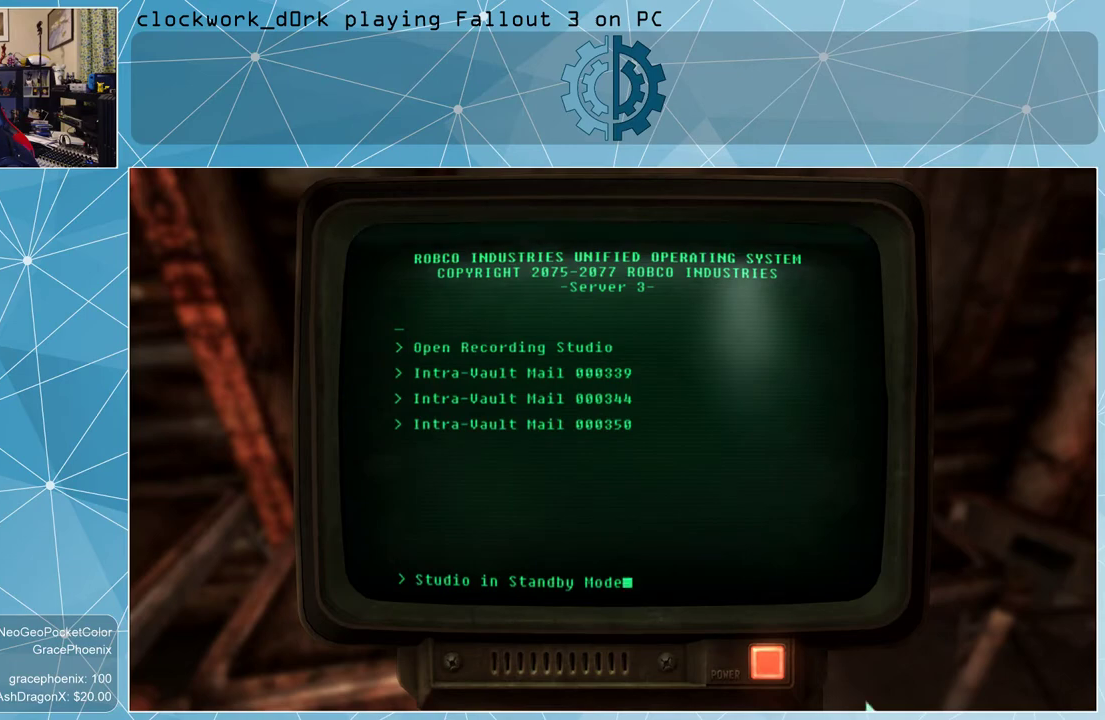
{"keys": [], "mouse": [], "events": []}
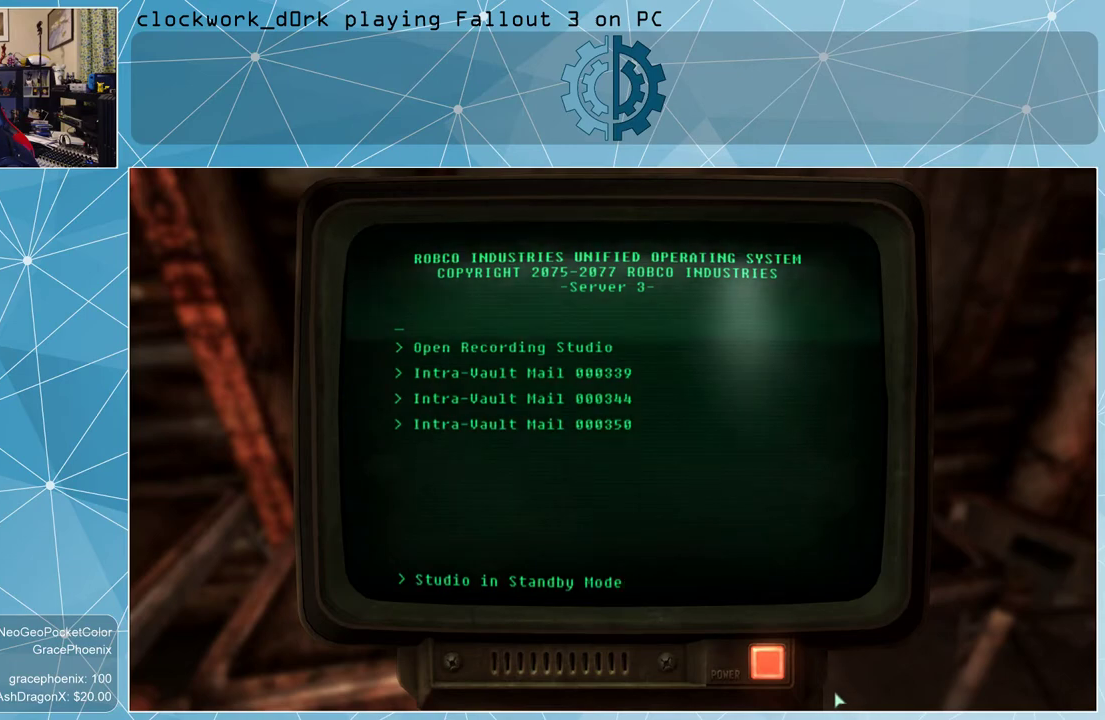
{"keys": [], "mouse": [], "events": []}
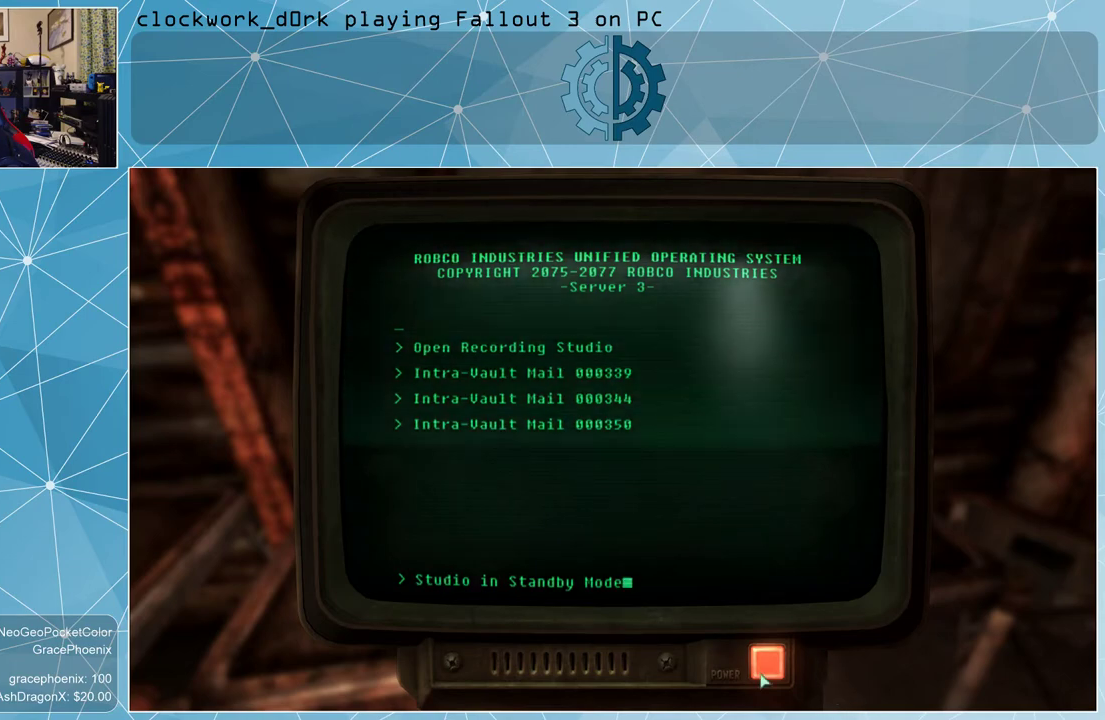
{"keys": [], "mouse": [], "events": []}
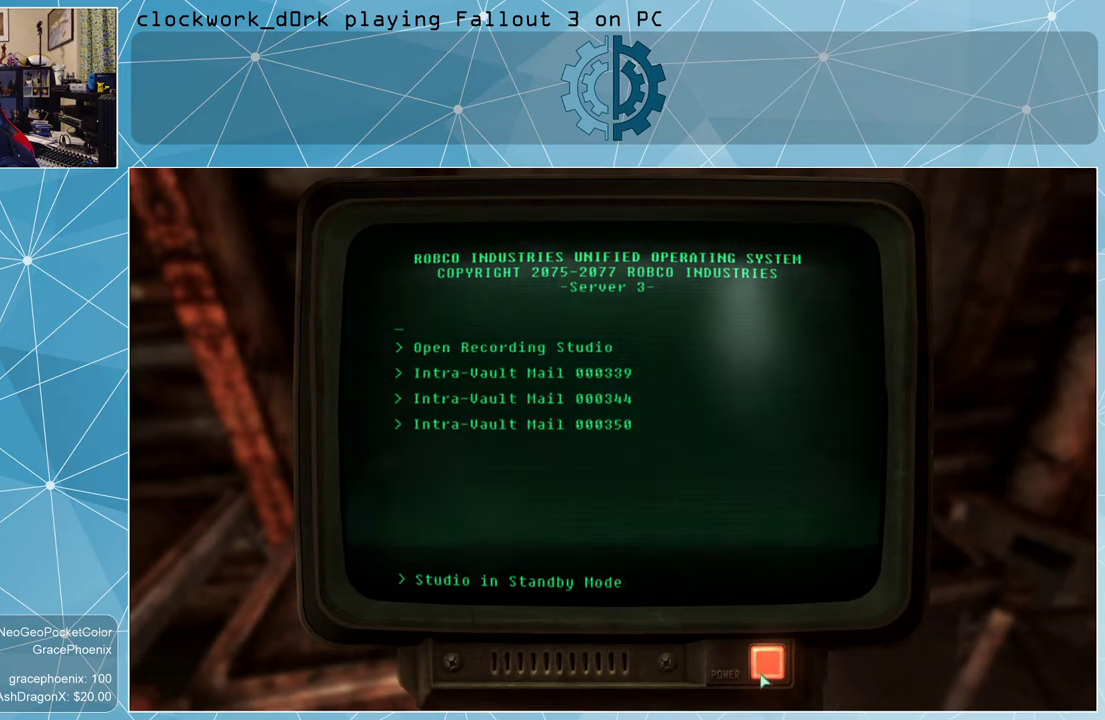
{"keys": [], "mouse": [], "events": [[267, "mouse_left", "down"], [367, "mouse_left", "up"]]}
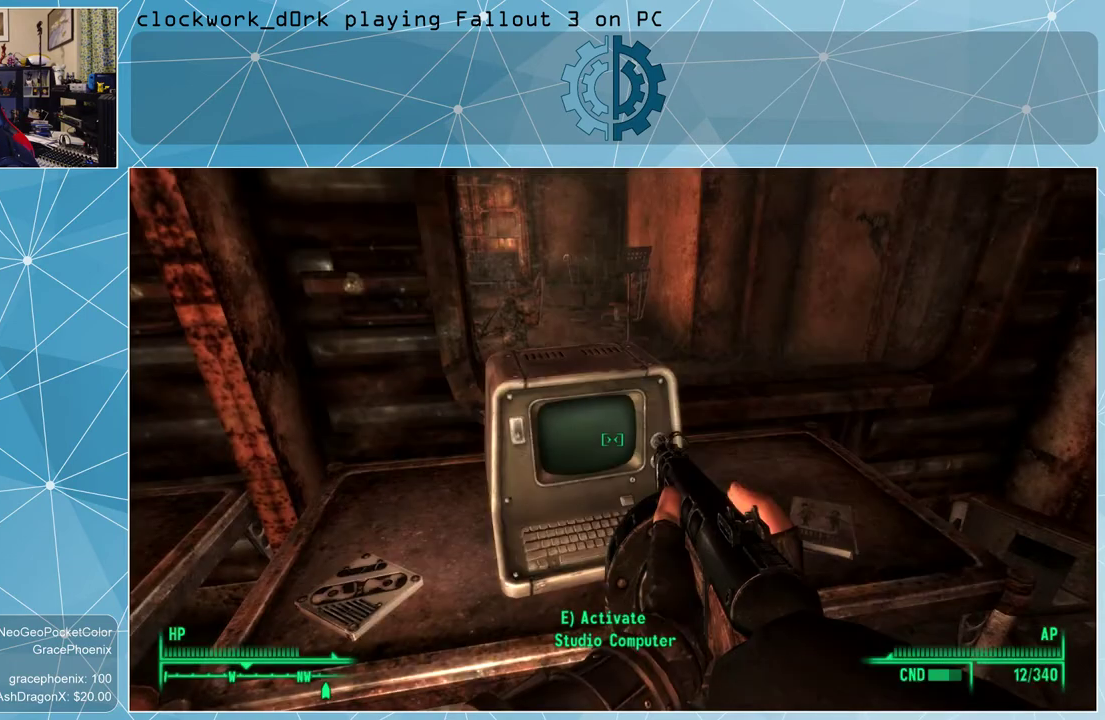
{"keys": ["s"], "mouse": [], "events": [[467, "s", "down"]]}
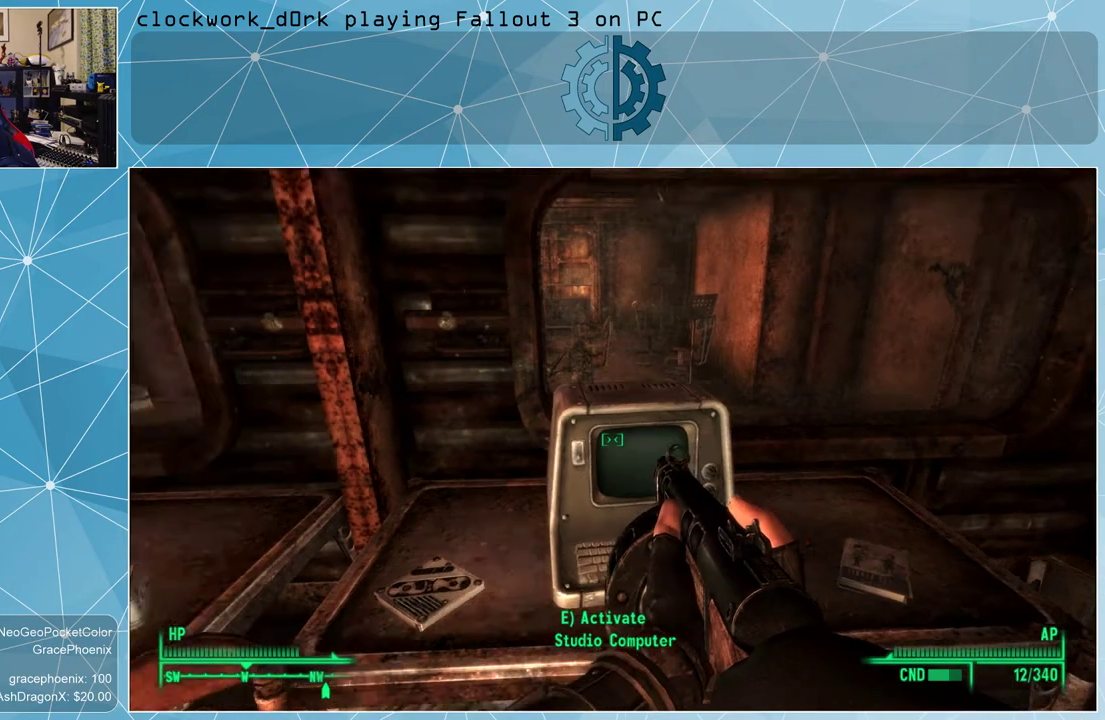
{"keys": [], "mouse": [], "events": [[300, "s", "up"]]}
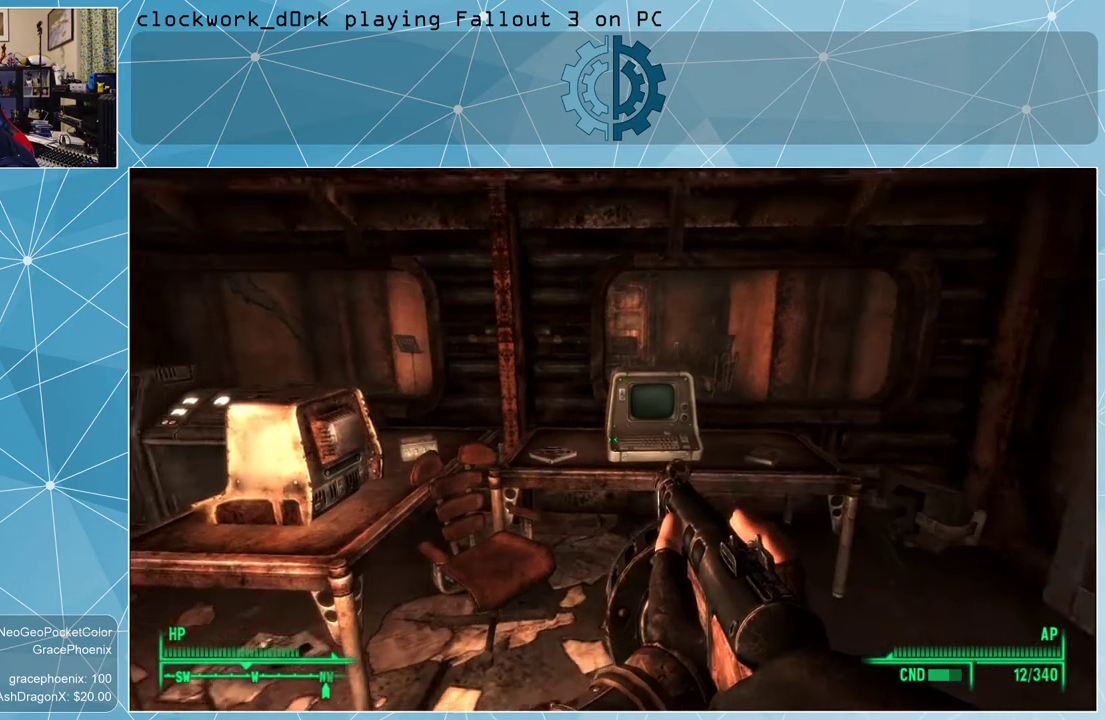
{"keys": [], "mouse": [], "events": [[134, "w", "down"], [367, "w", "up"]]}
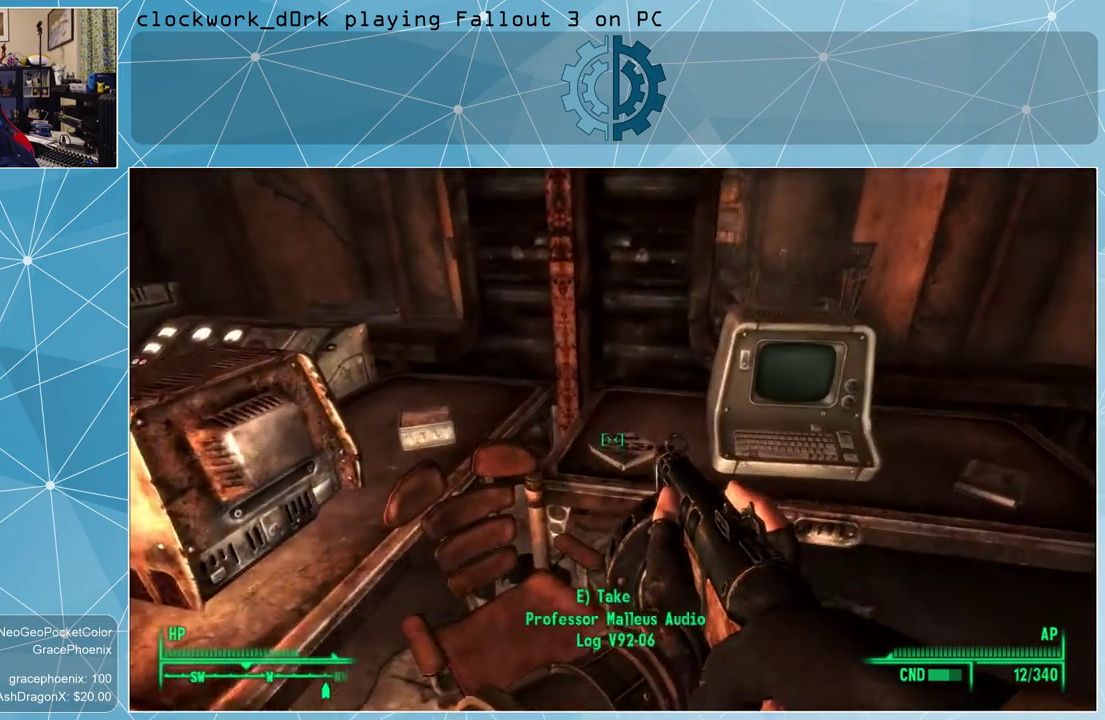
{"keys": [], "mouse": [], "events": []}
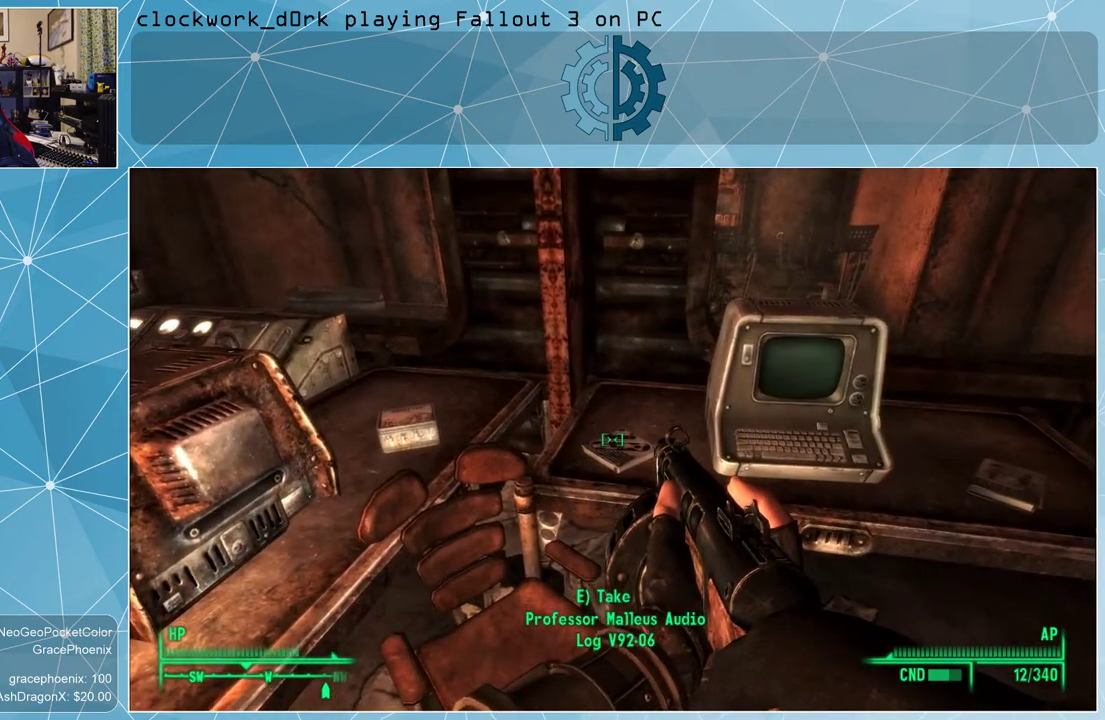
{"keys": [], "mouse": [], "events": [[300, "e", "down"], [400, "e", "up"]]}
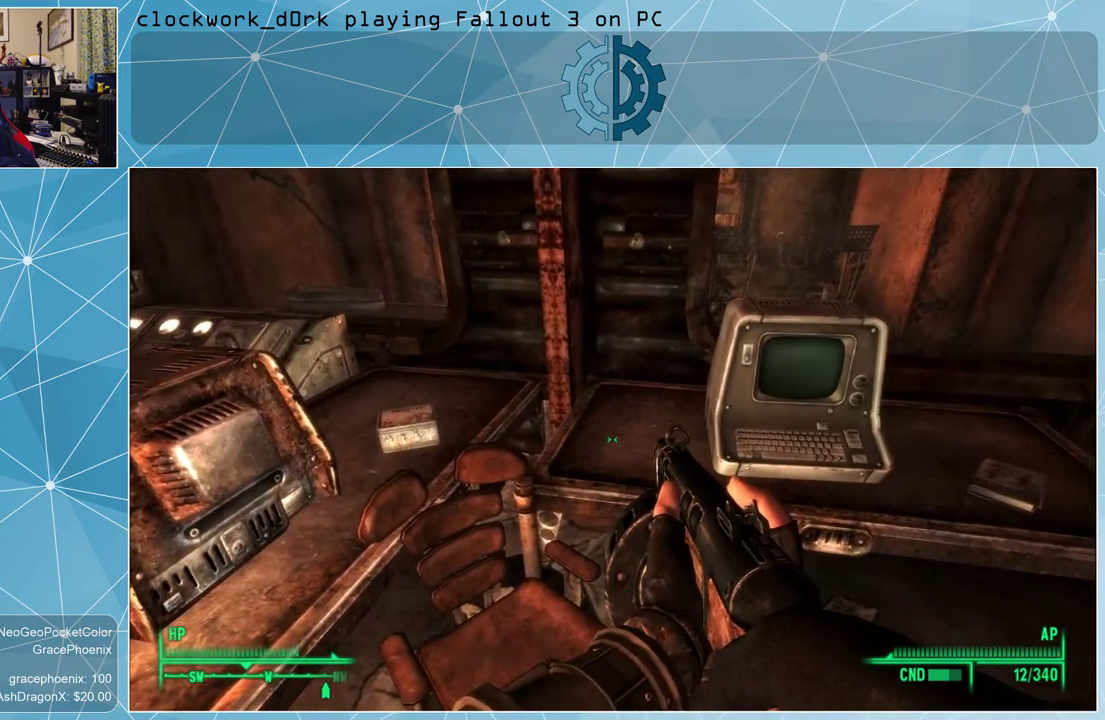
{"keys": [], "mouse": [], "events": [[467, "tab", "down"], [500, "tab", "up"]]}
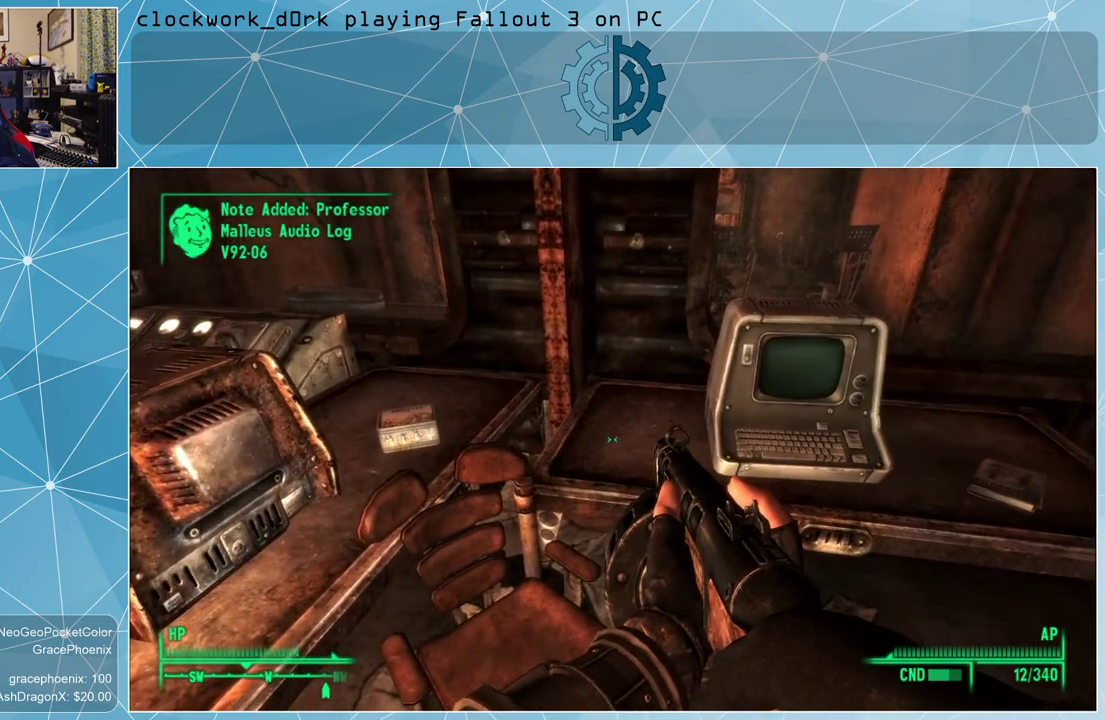
{"keys": [], "mouse": [], "events": []}
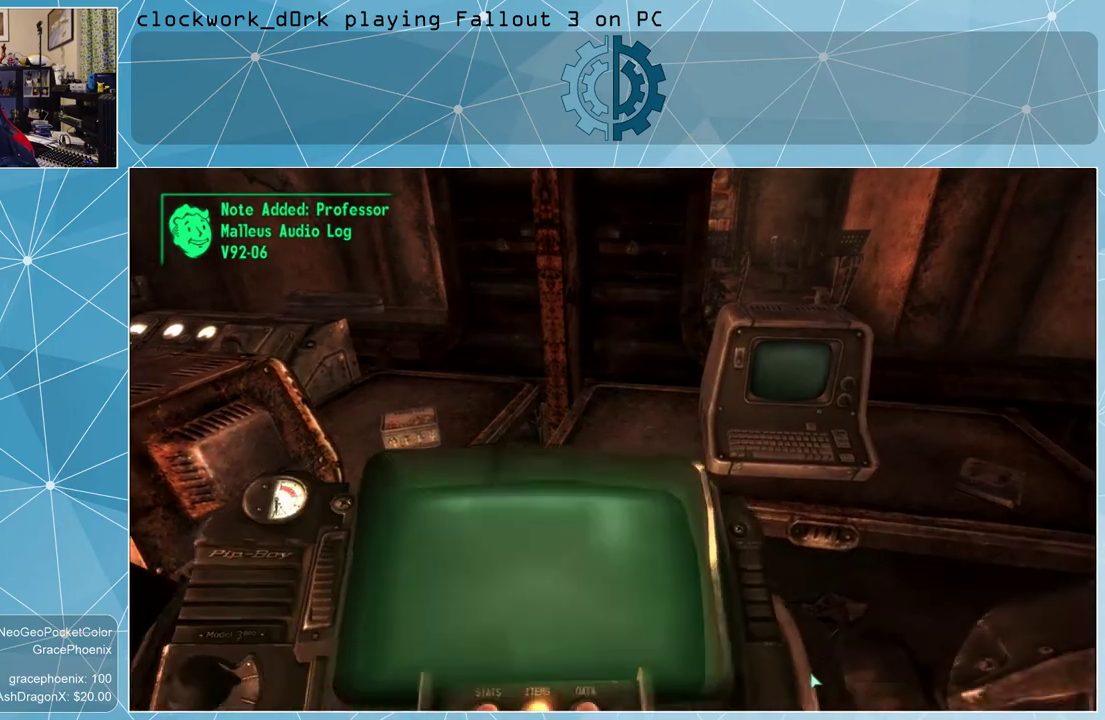
{"keys": [], "mouse": [], "events": []}
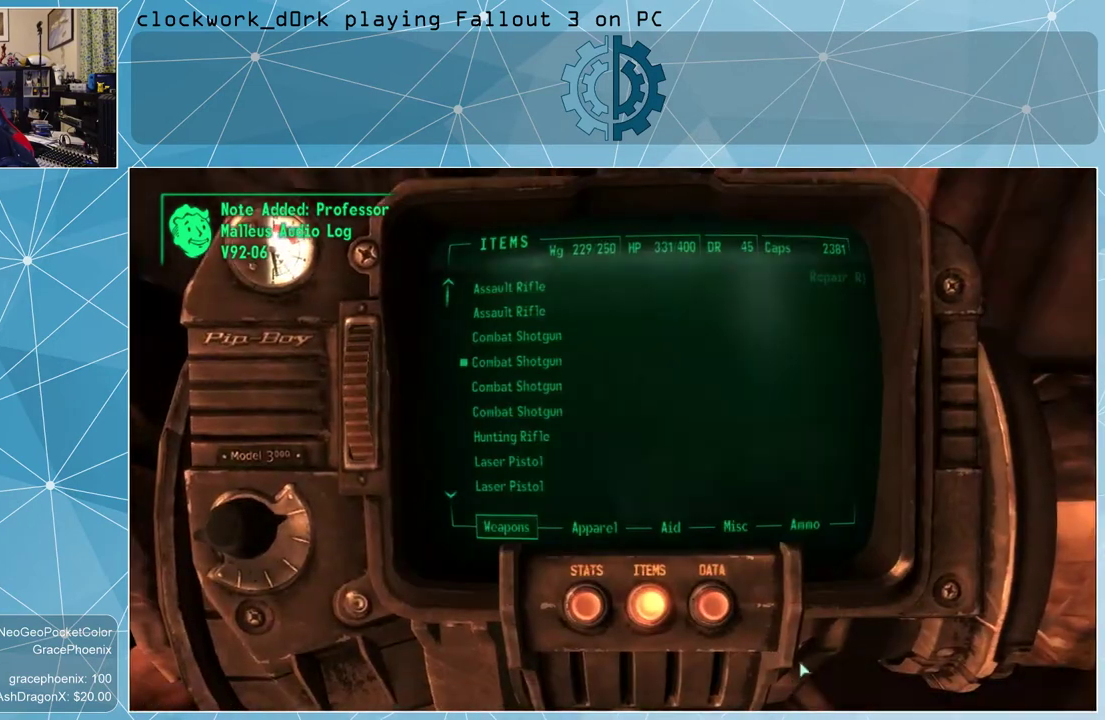
{"keys": [], "mouse": [], "events": []}
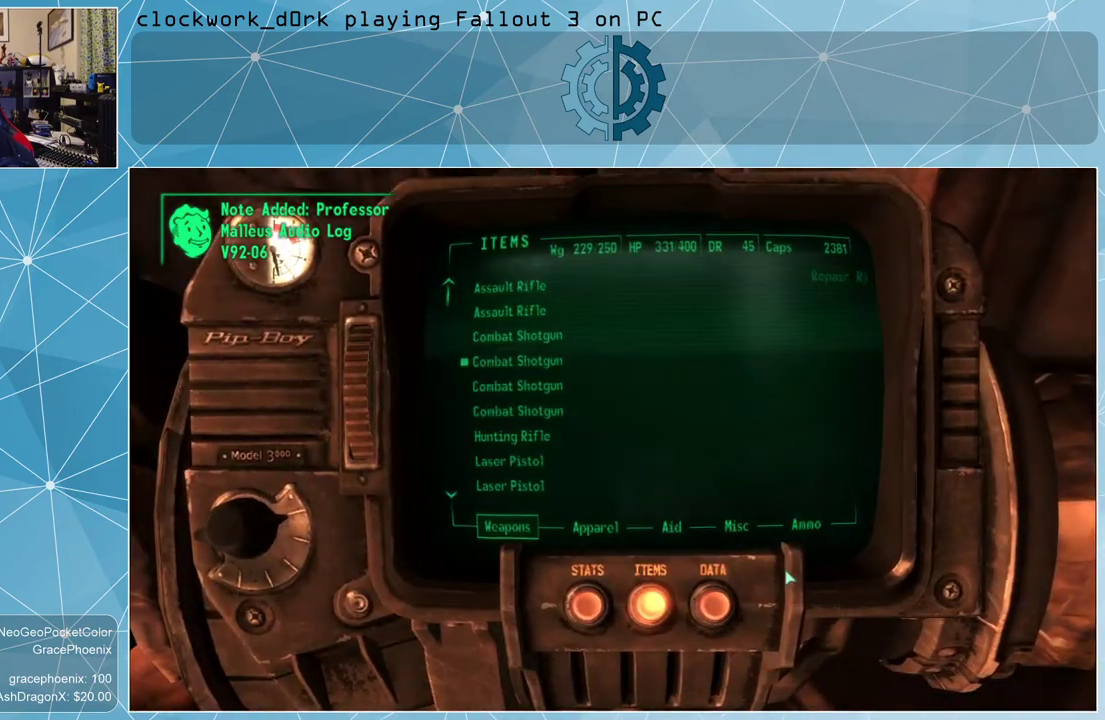
{"keys": [], "mouse": [], "events": []}
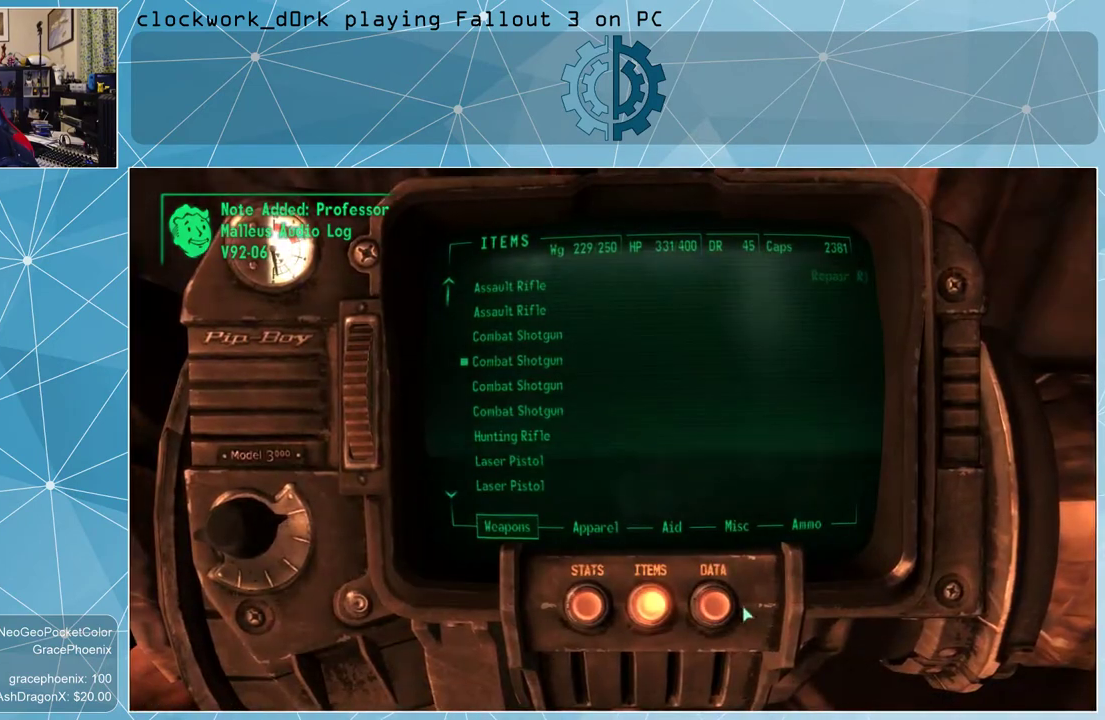
{"keys": [], "mouse": [], "events": [[434, "mouse_left", "down"], [467, "mouse_left", "up"]]}
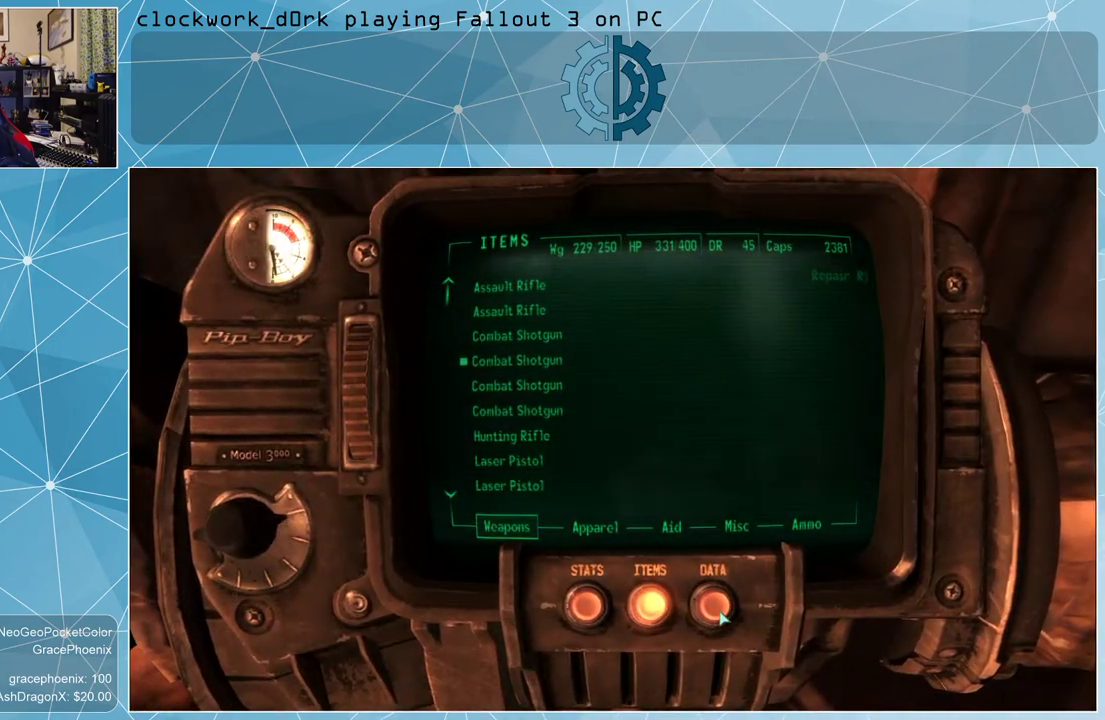
{"keys": [], "mouse": [], "events": []}
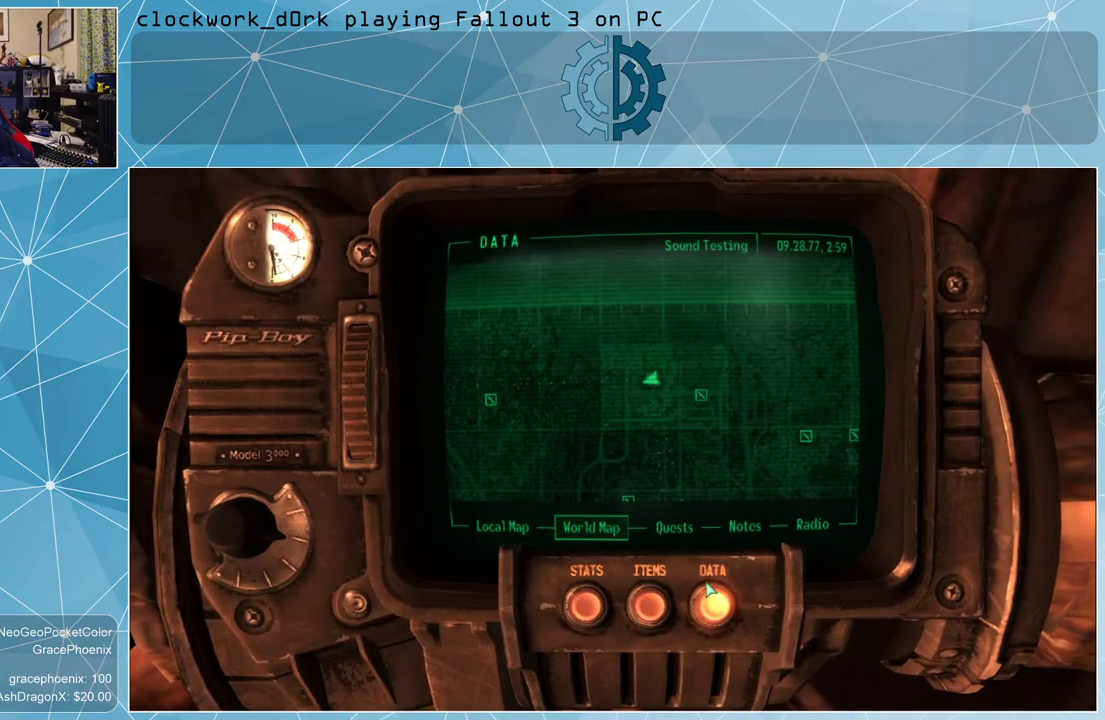
{"keys": [], "mouse": [], "events": []}
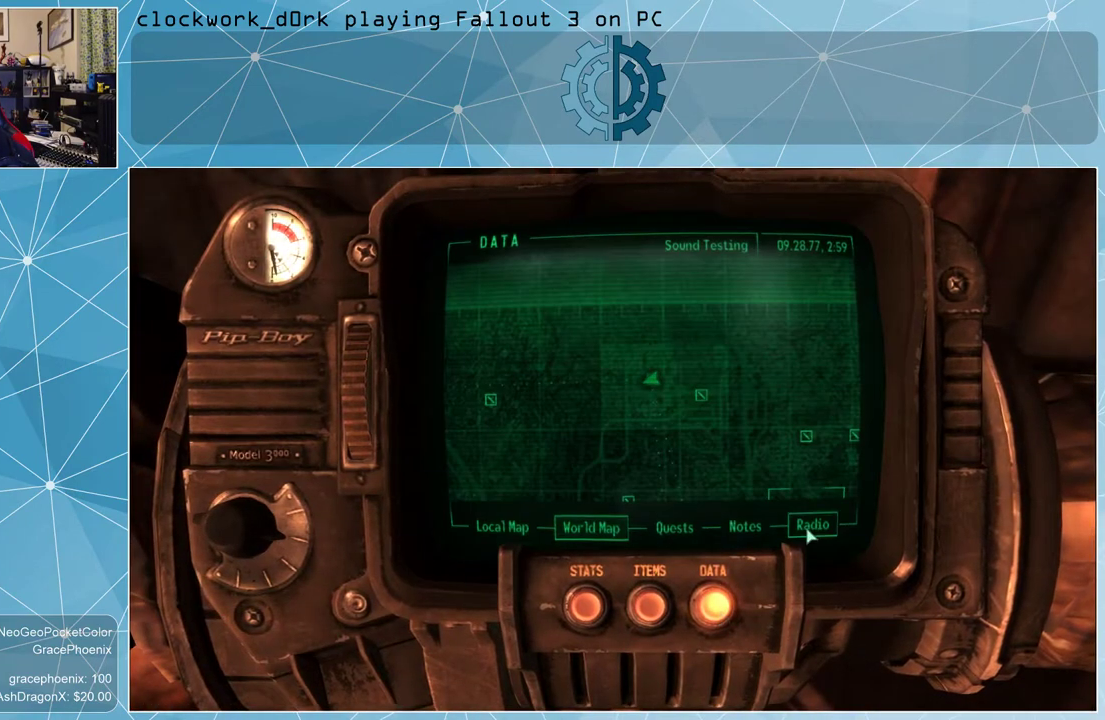
{"keys": [], "mouse": [], "events": []}
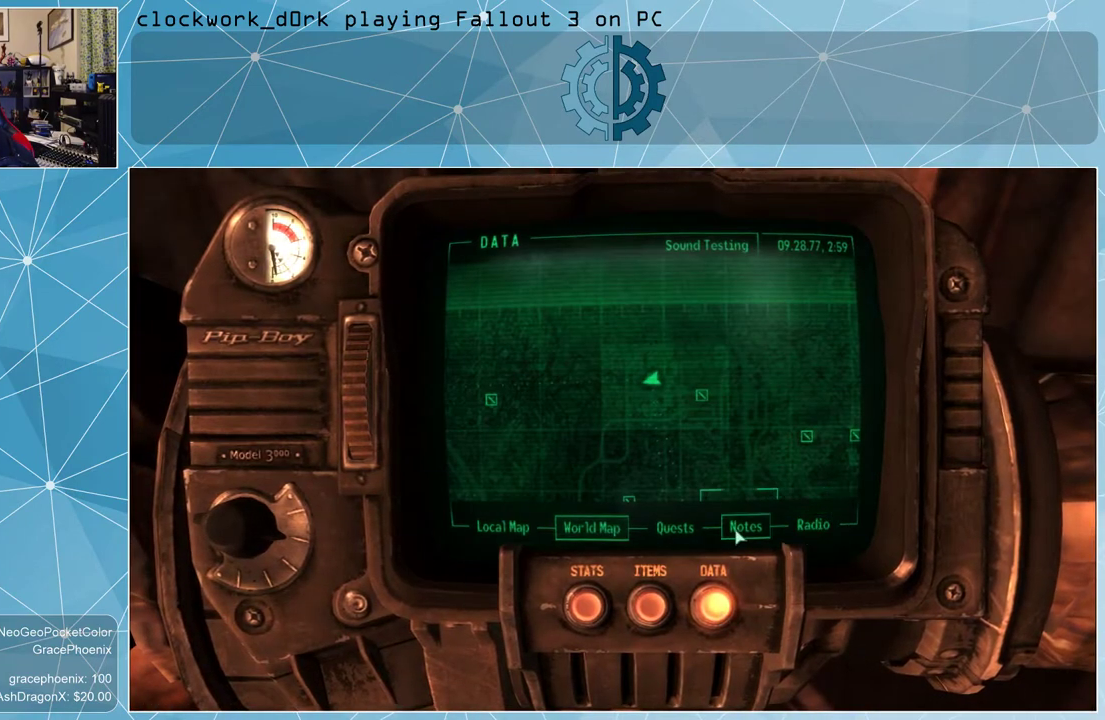
{"keys": [], "mouse": [], "events": [[267, "mouse_left", "down"], [367, "mouse_left", "up"]]}